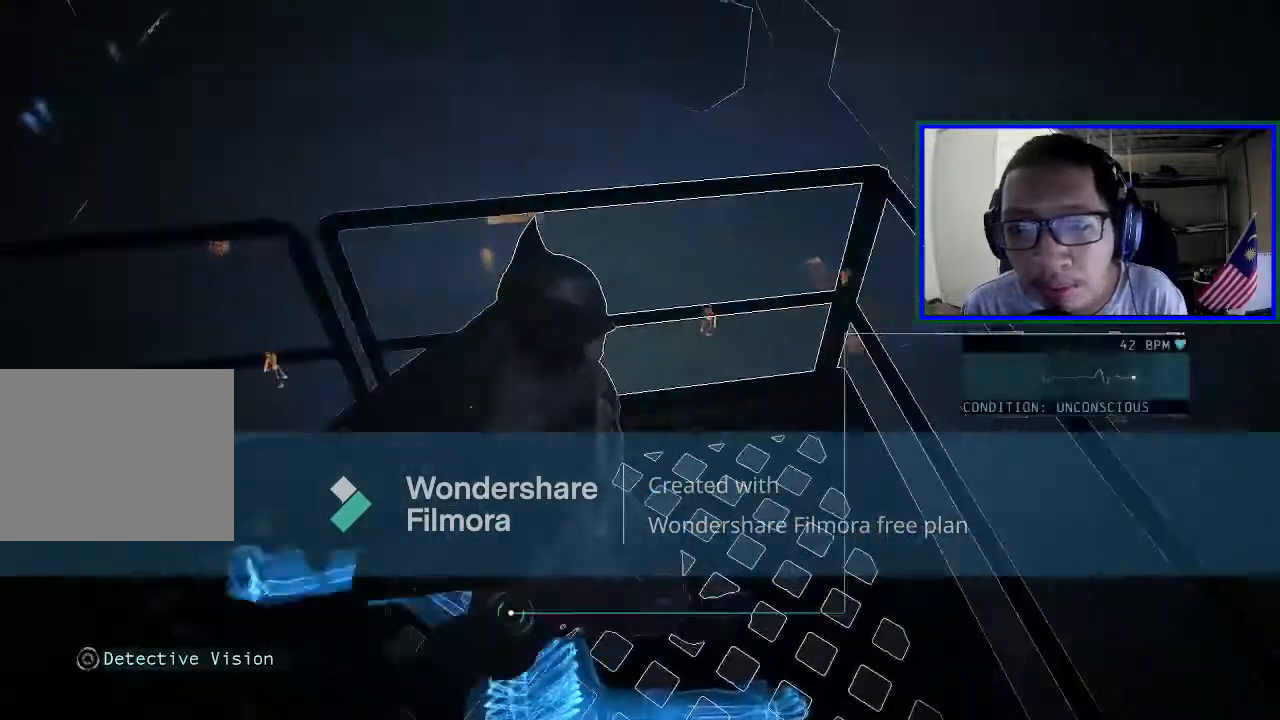
Gameplay with a controller (Xbox layout); each line is a JSON object with the inputs held at the frame after it. "events" lists button and stick changes between this image and that frame as [ms after this image, input, new state], when the widget could be followed in between. Not read: L3.
{"buttons": [], "left_stick": "center", "right_stick": "center", "events": [[133, "left_stick", "up-right"], [467, "left_stick", "center"]]}
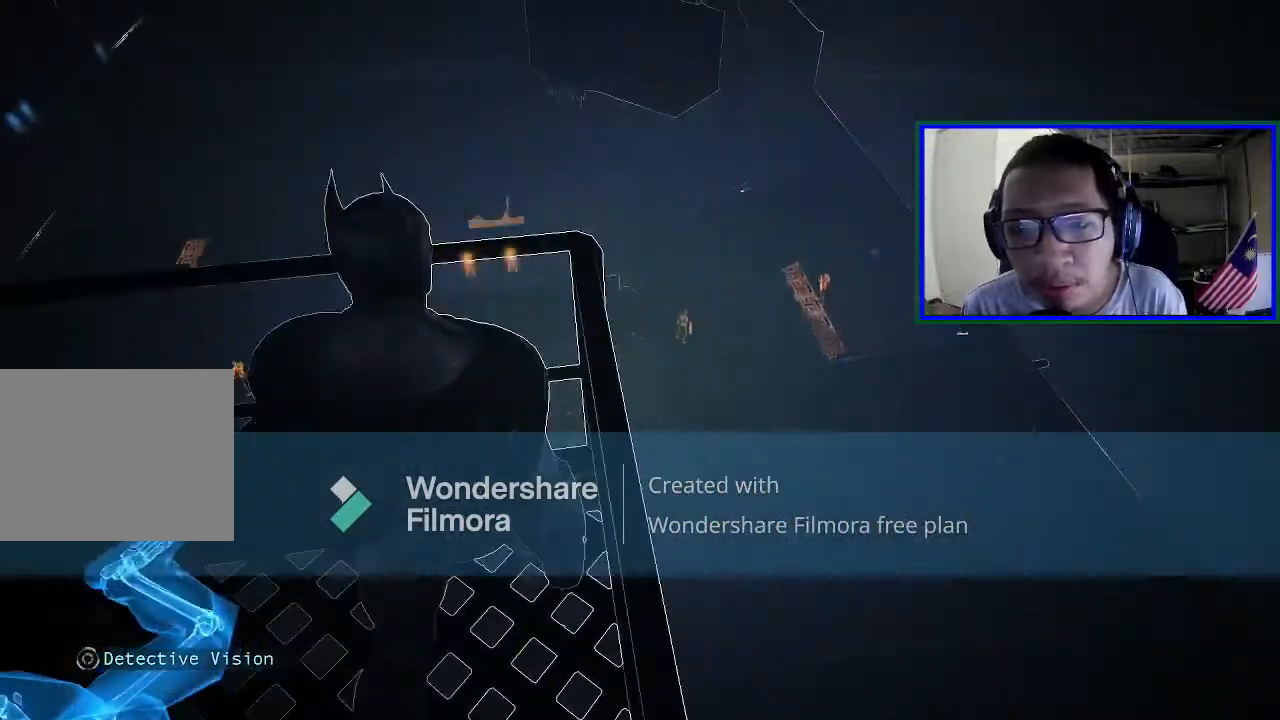
{"buttons": [], "left_stick": "center", "right_stick": "center", "events": []}
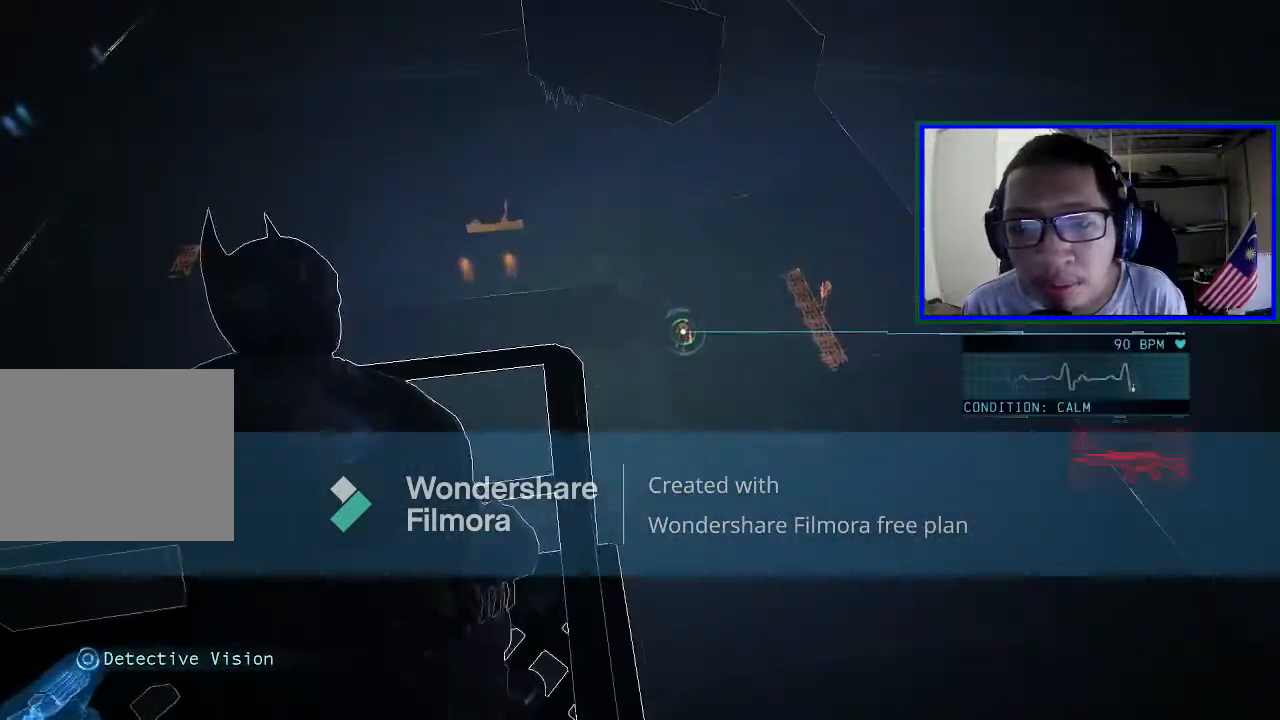
{"buttons": [], "left_stick": "center", "right_stick": "center", "events": [[67, "left_stick", "up"], [233, "left_stick", "center"]]}
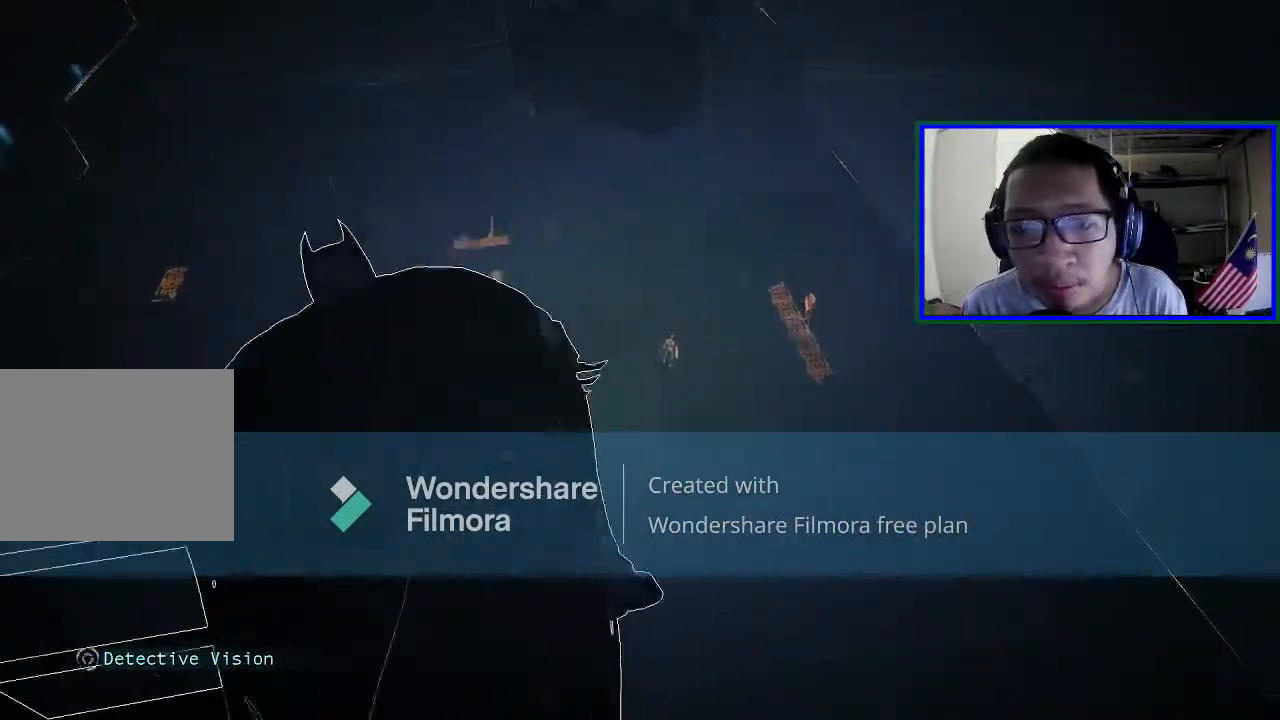
{"buttons": [], "left_stick": "center", "right_stick": "down", "events": [[367, "right_stick", "down"]]}
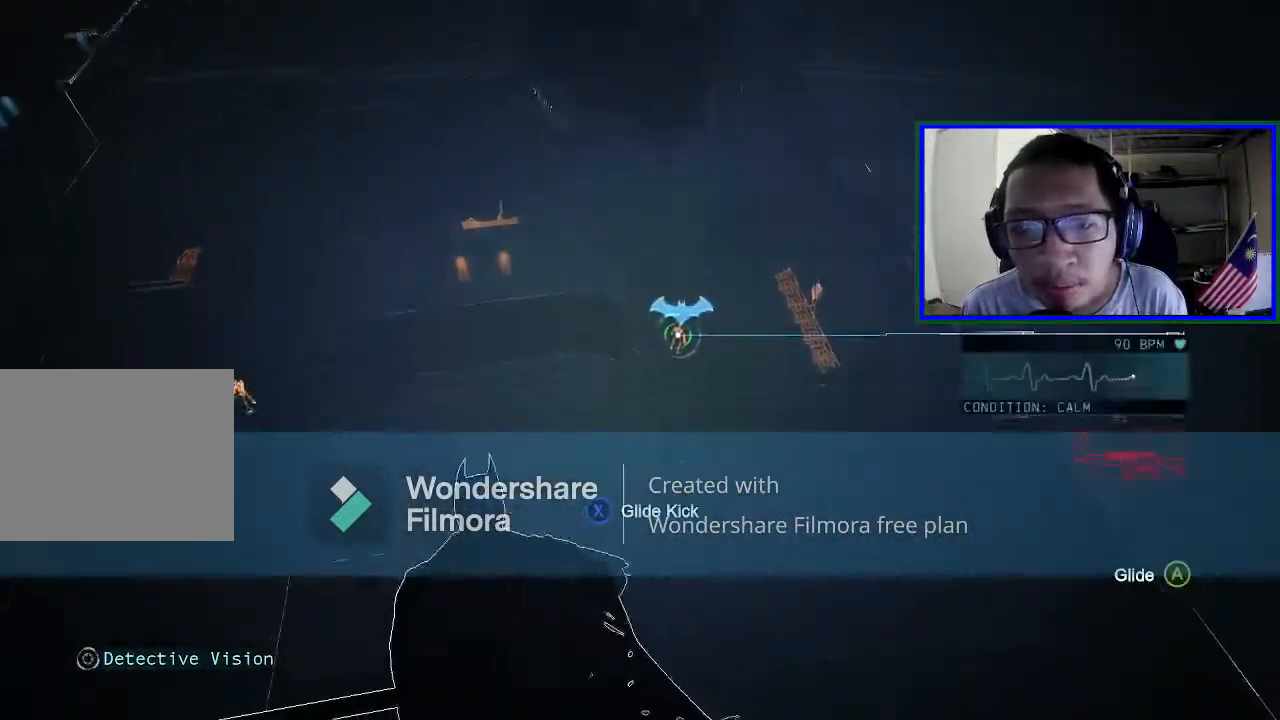
{"buttons": ["L1"], "left_stick": "center", "right_stick": "center", "events": [[33, "right_stick", "left"], [400, "L1", "down"], [400, "right_stick", "center"]]}
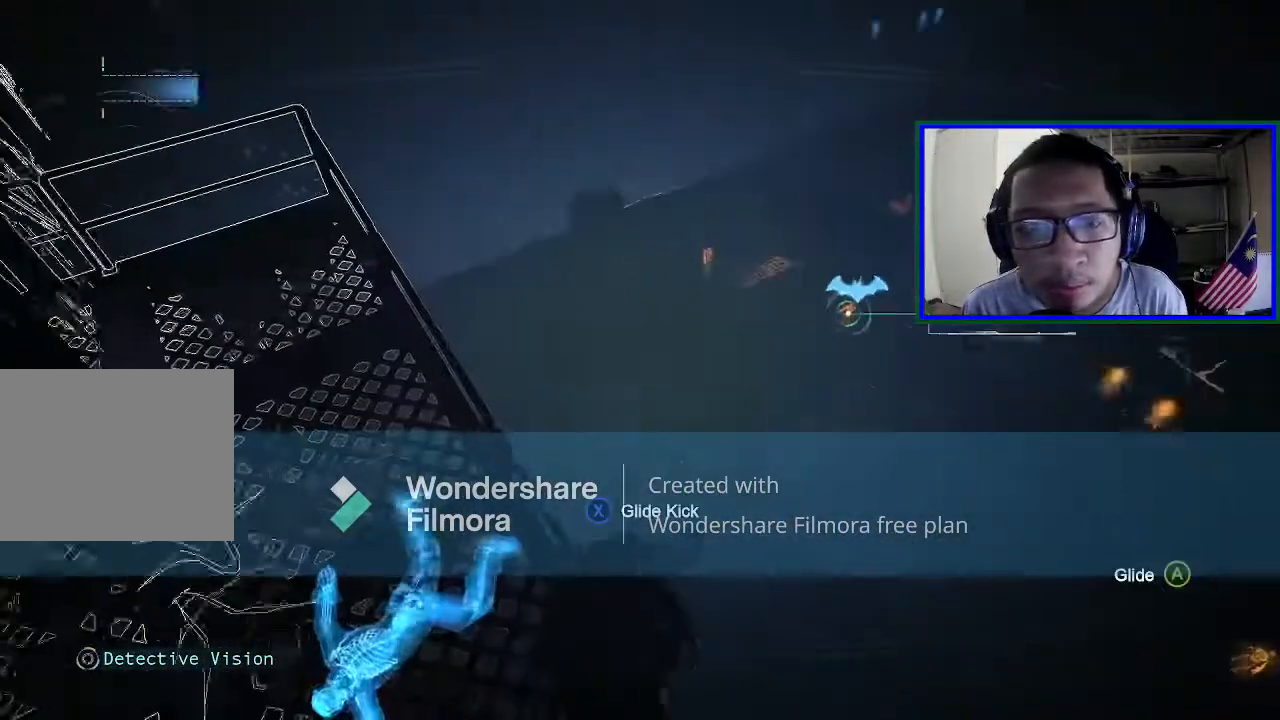
{"buttons": [], "left_stick": "center", "right_stick": "center", "events": [[67, "L1", "up"]]}
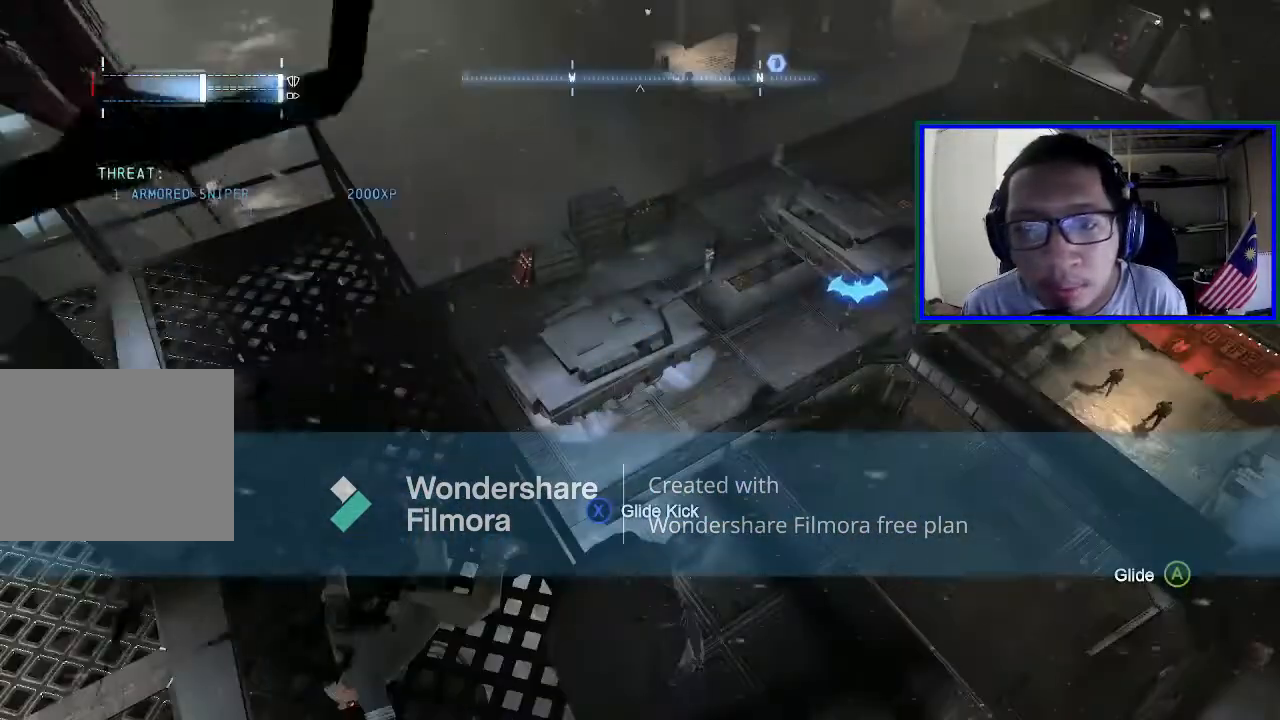
{"buttons": [], "left_stick": "center", "right_stick": "center", "events": []}
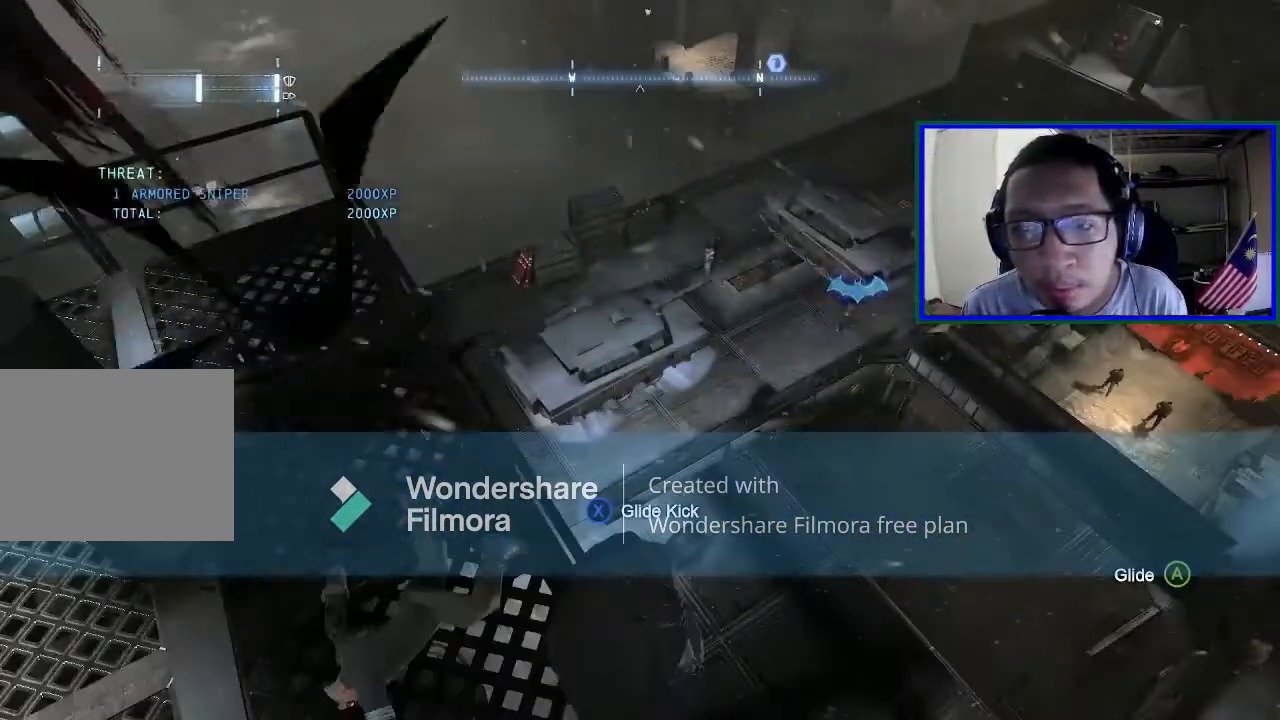
{"buttons": [], "left_stick": "center", "right_stick": "center", "events": []}
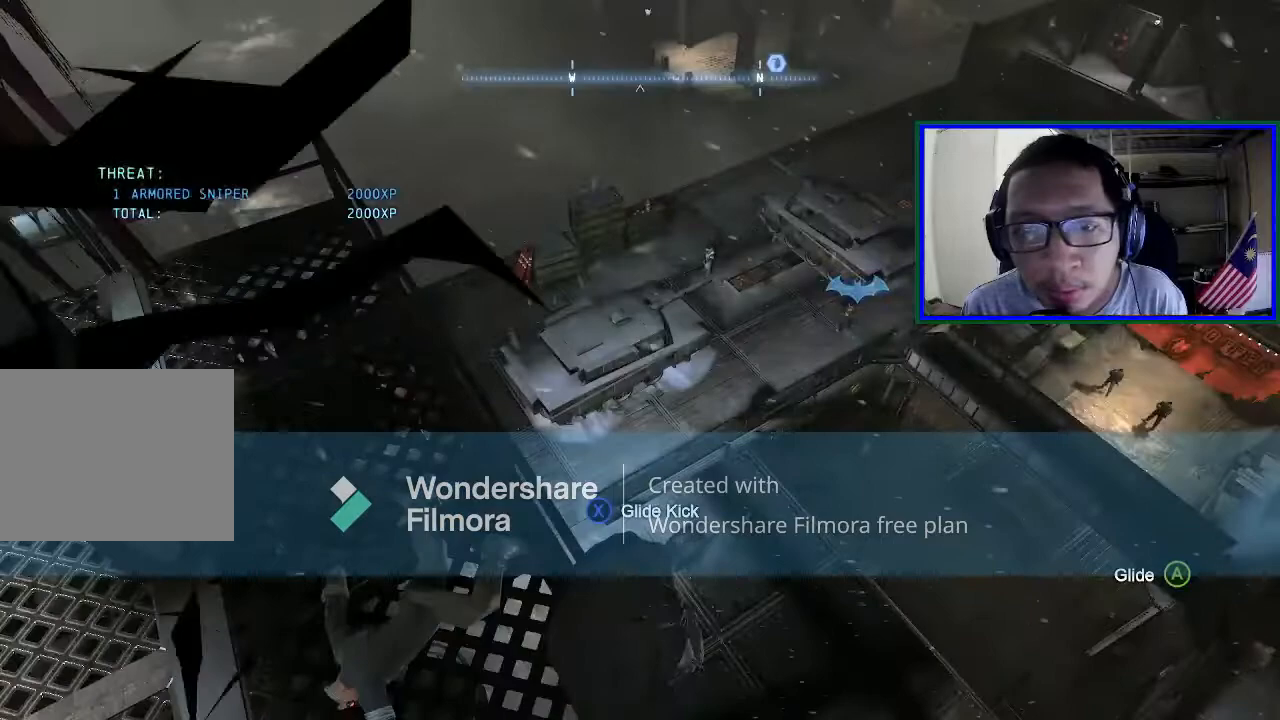
{"buttons": [], "left_stick": "center", "right_stick": "center", "events": [[33, "right_stick", "right"], [500, "right_stick", "center"]]}
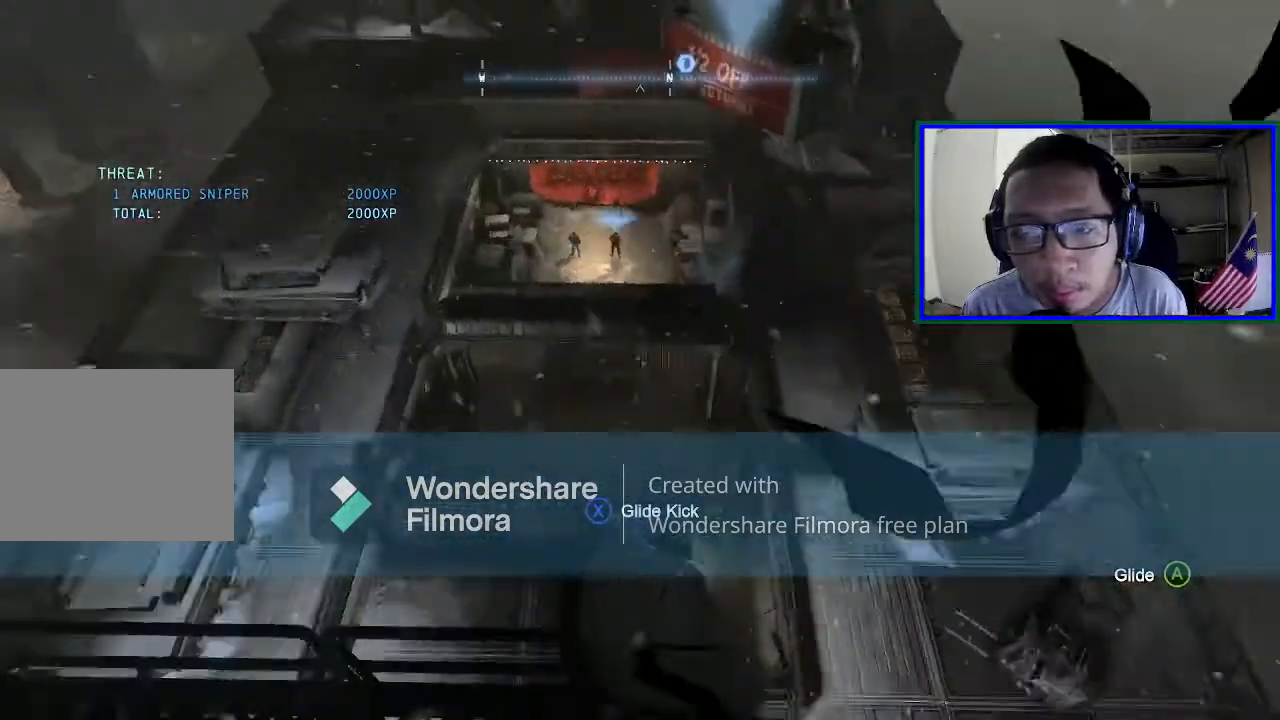
{"buttons": [], "left_stick": "center", "right_stick": "center", "events": []}
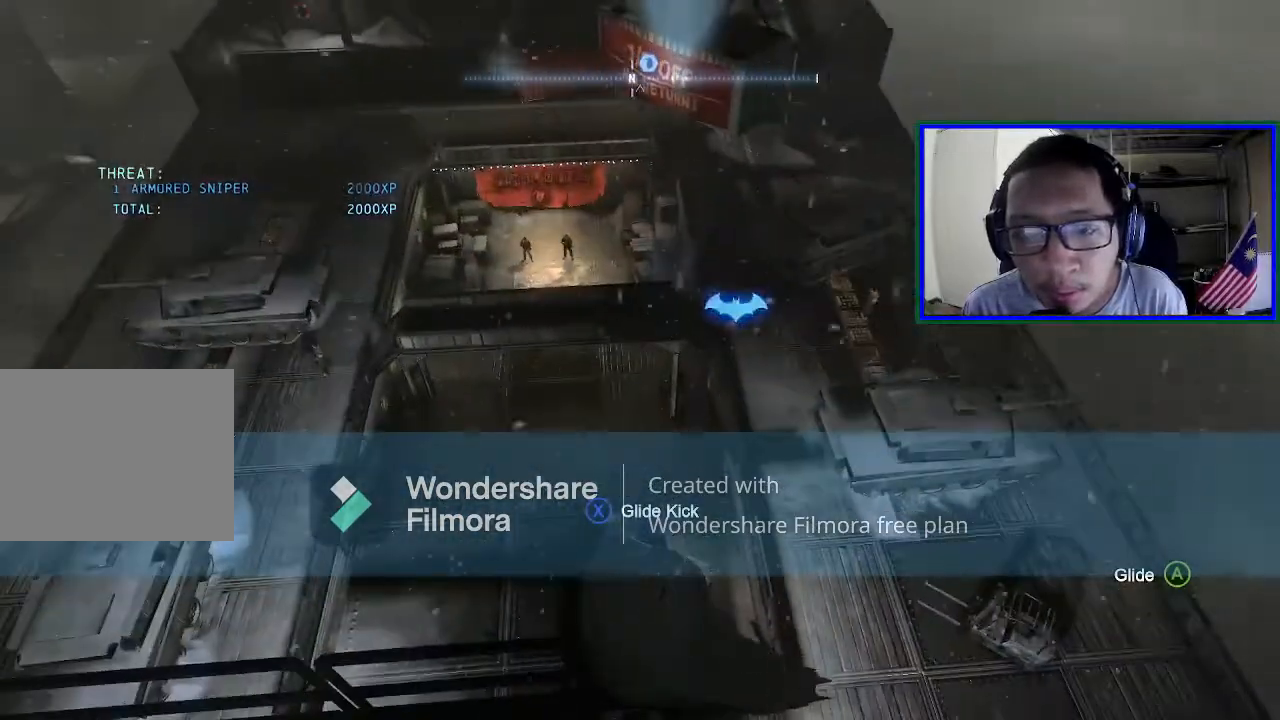
{"buttons": [], "left_stick": "center", "right_stick": "up", "events": [[267, "right_stick", "up"]]}
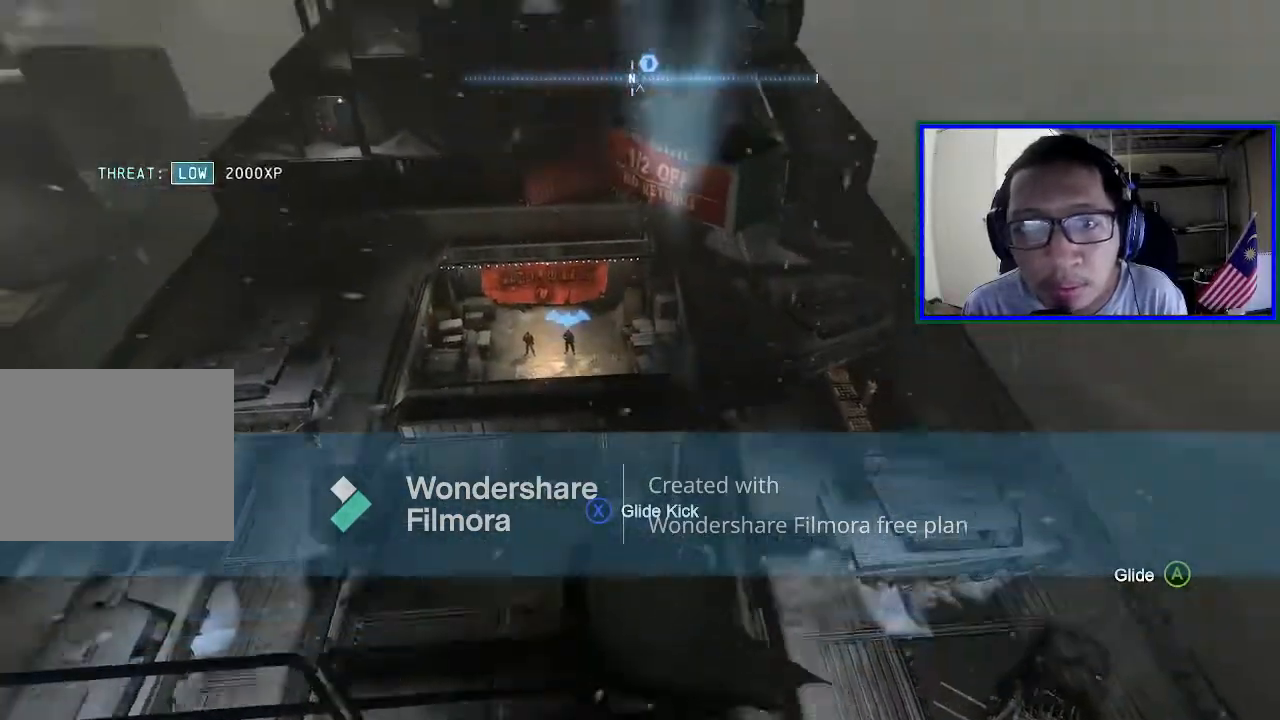
{"buttons": [], "left_stick": "center", "right_stick": "center", "events": [[267, "right_stick", "center"]]}
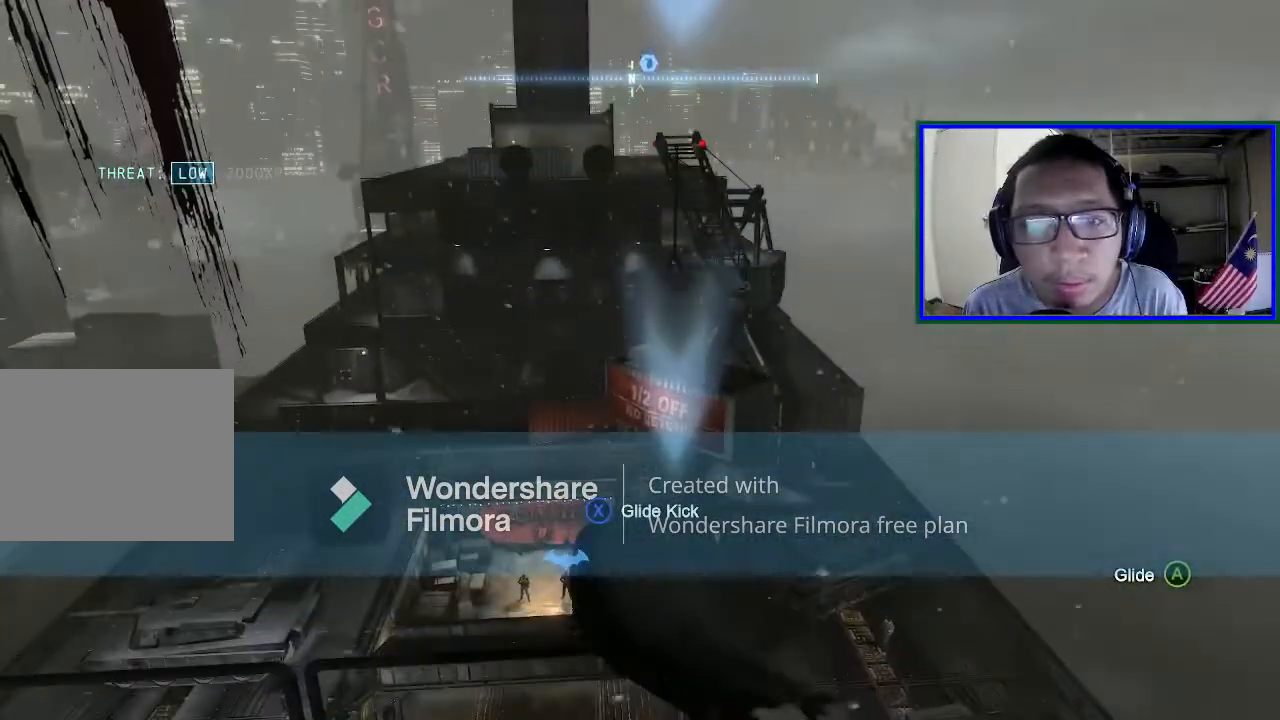
{"buttons": [], "left_stick": "center", "right_stick": "center", "events": [[267, "right_stick", "right"], [467, "right_stick", "center"]]}
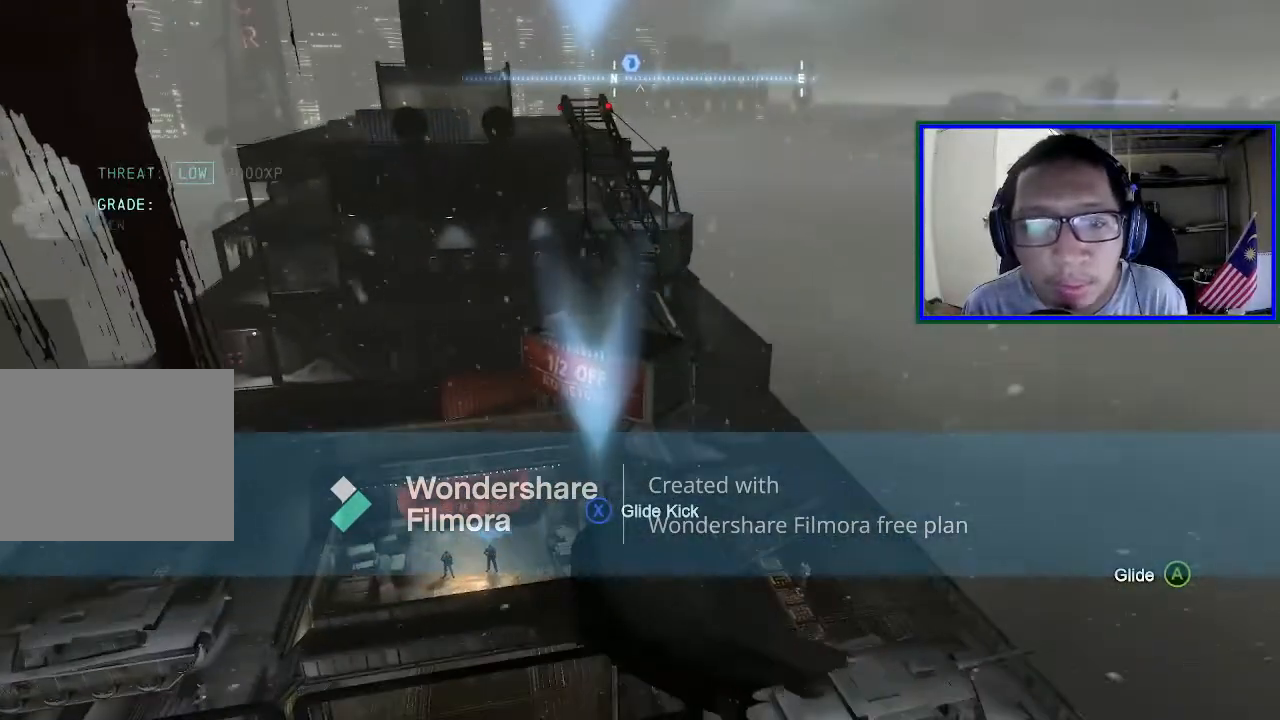
{"buttons": [], "left_stick": "center", "right_stick": "center", "events": []}
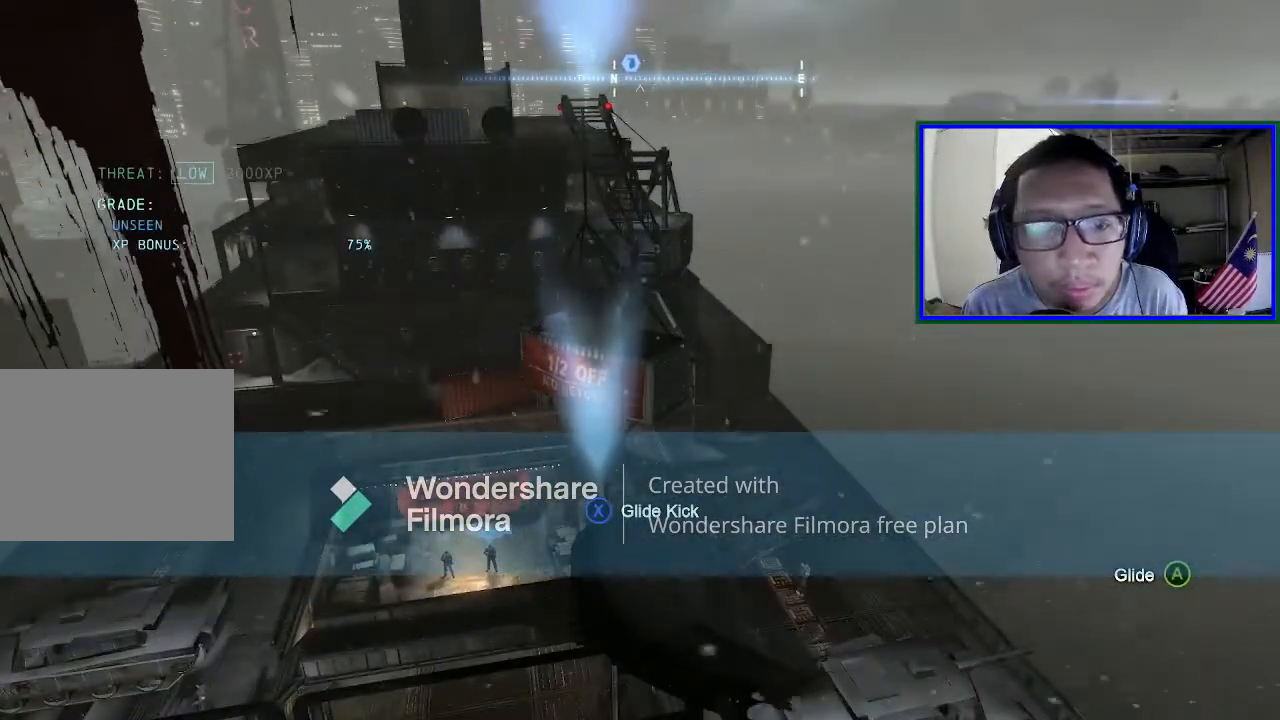
{"buttons": [], "left_stick": "center", "right_stick": "down", "events": [[233, "right_stick", "down"]]}
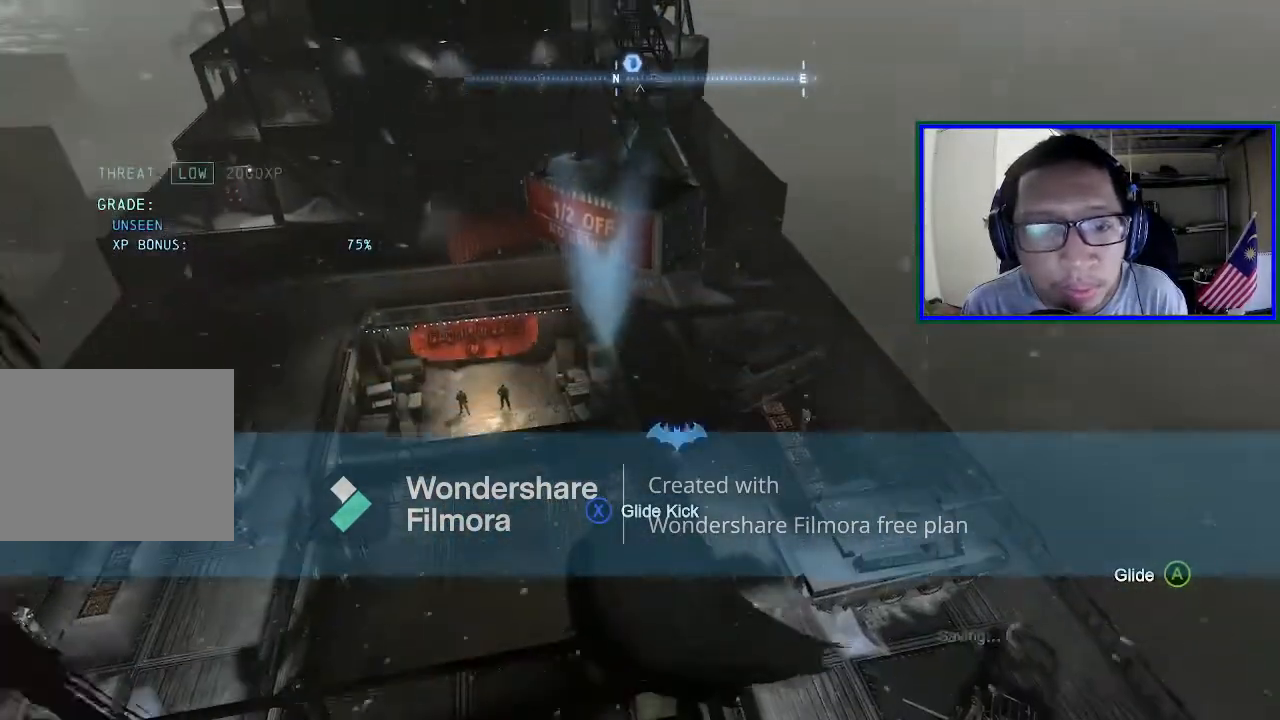
{"buttons": [], "left_stick": "center", "right_stick": "right", "events": [[67, "right_stick", "center"], [500, "right_stick", "right"]]}
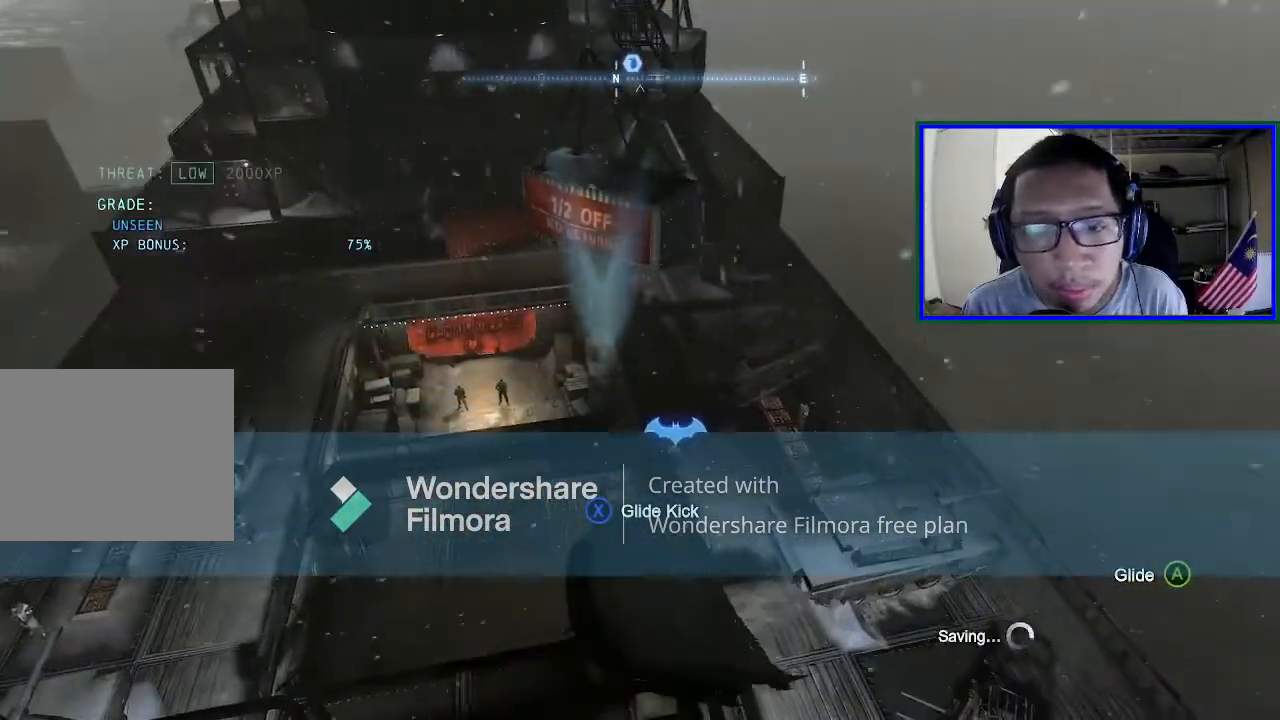
{"buttons": [], "left_stick": "center", "right_stick": "center", "events": [[333, "right_stick", "center"]]}
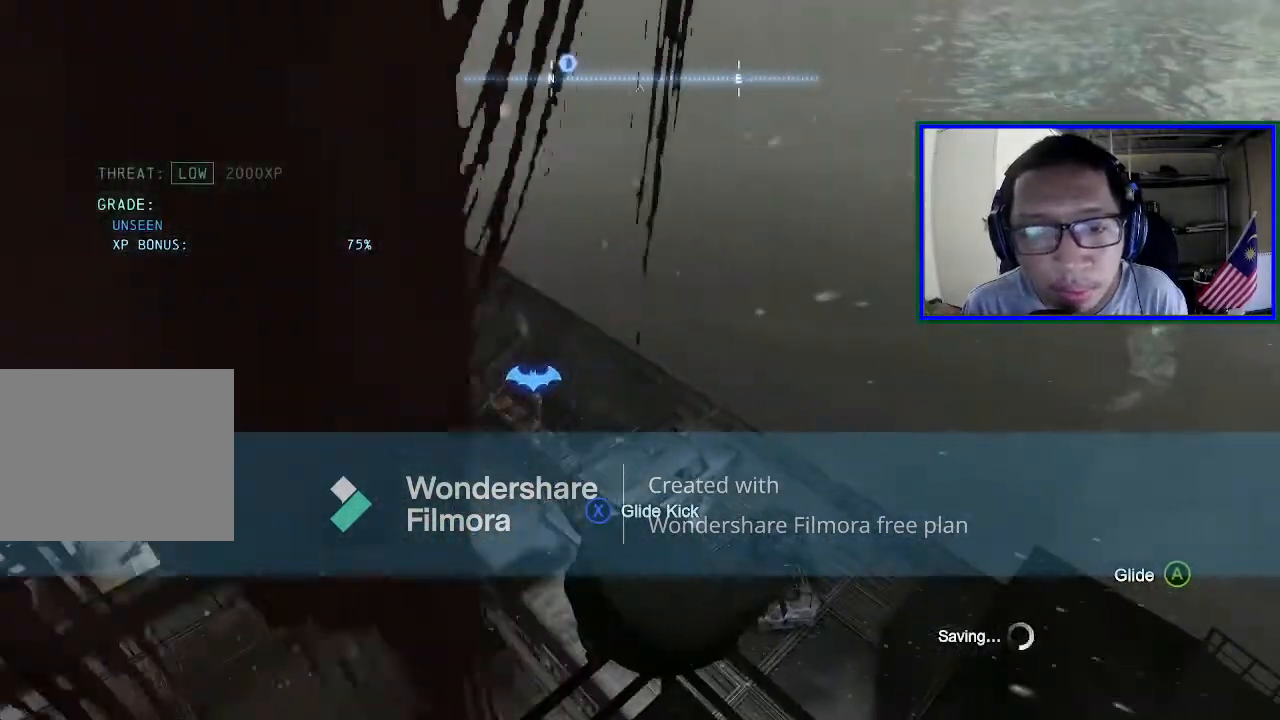
{"buttons": ["L1"], "left_stick": "center", "right_stick": "center", "events": [[167, "right_stick", "left"], [433, "right_stick", "center"], [500, "L1", "down"]]}
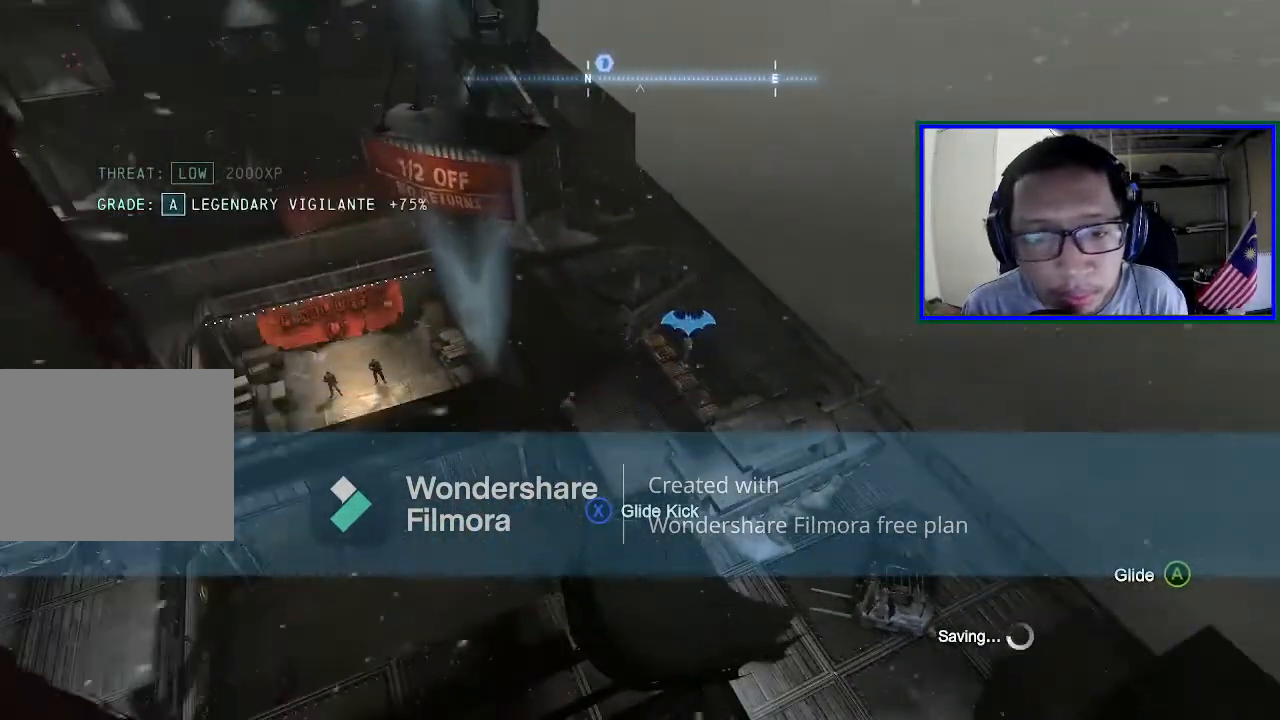
{"buttons": [], "left_stick": "center", "right_stick": "center", "events": [[167, "L1", "up"]]}
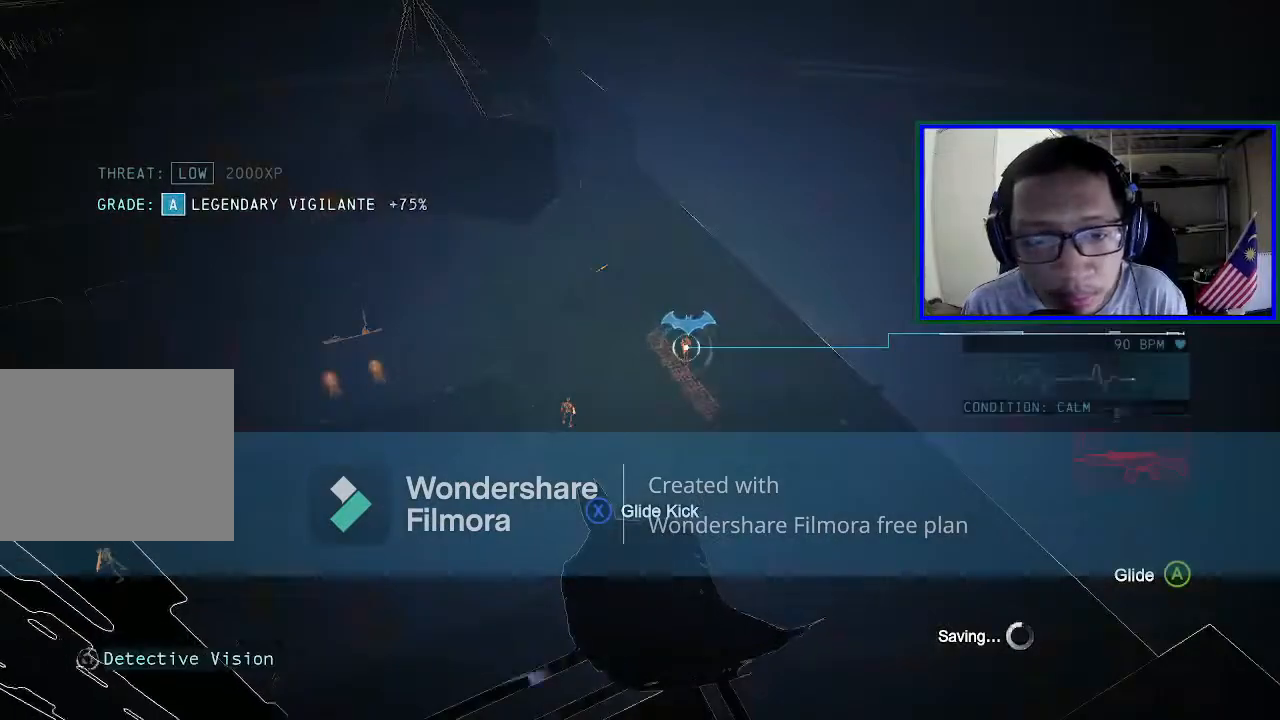
{"buttons": ["L1"], "left_stick": "center", "right_stick": "center", "events": [[467, "L1", "down"]]}
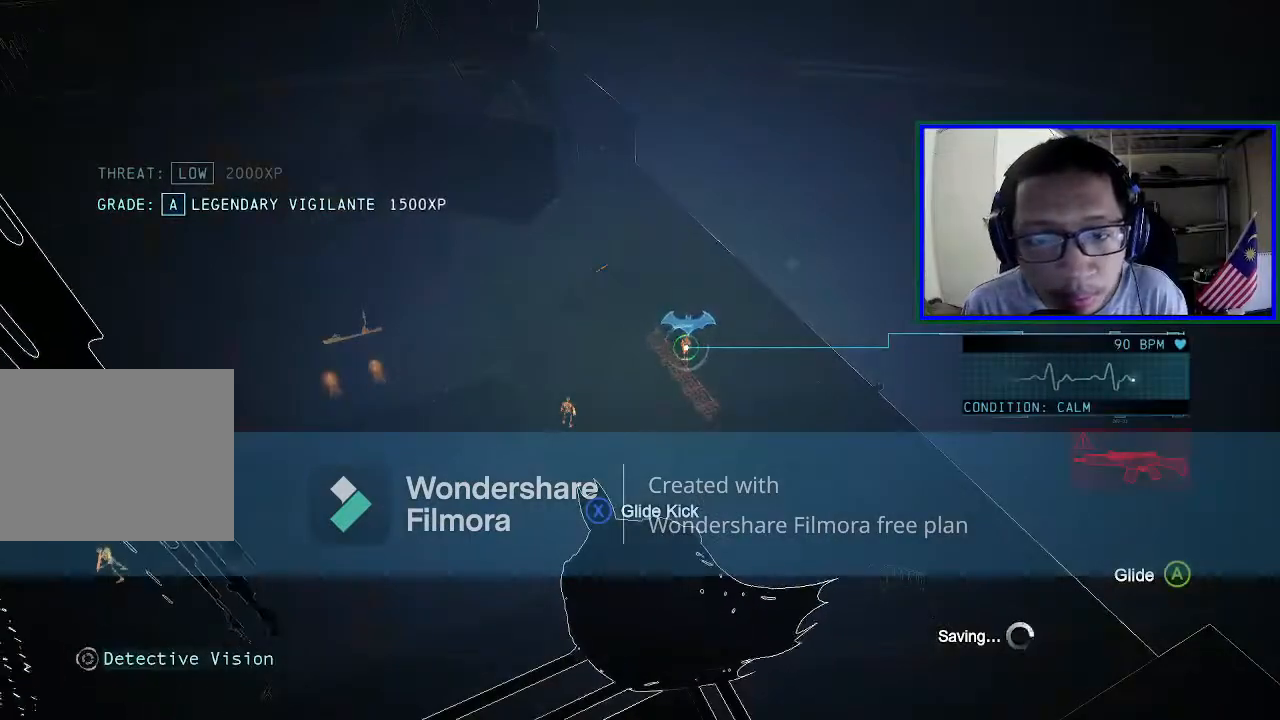
{"buttons": [], "left_stick": "center", "right_stick": "left", "events": [[200, "L1", "up"], [333, "right_stick", "left"]]}
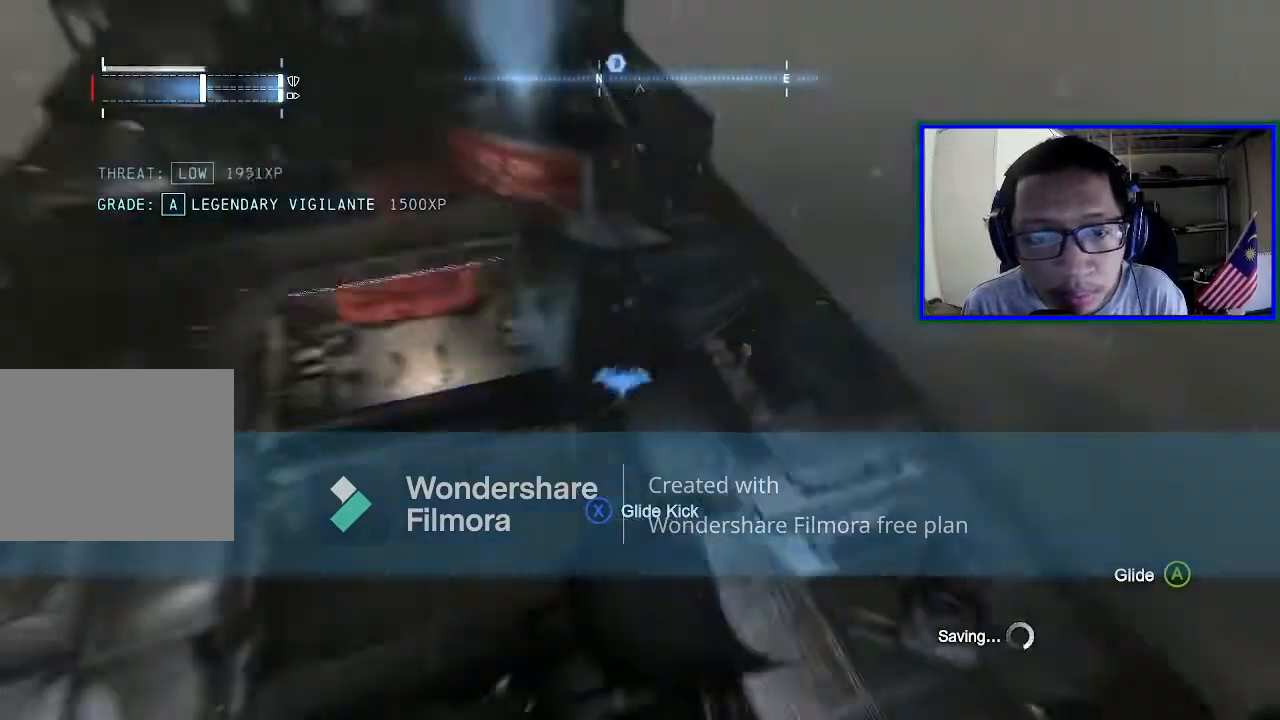
{"buttons": [], "left_stick": "center", "right_stick": "center", "events": [[300, "right_stick", "center"]]}
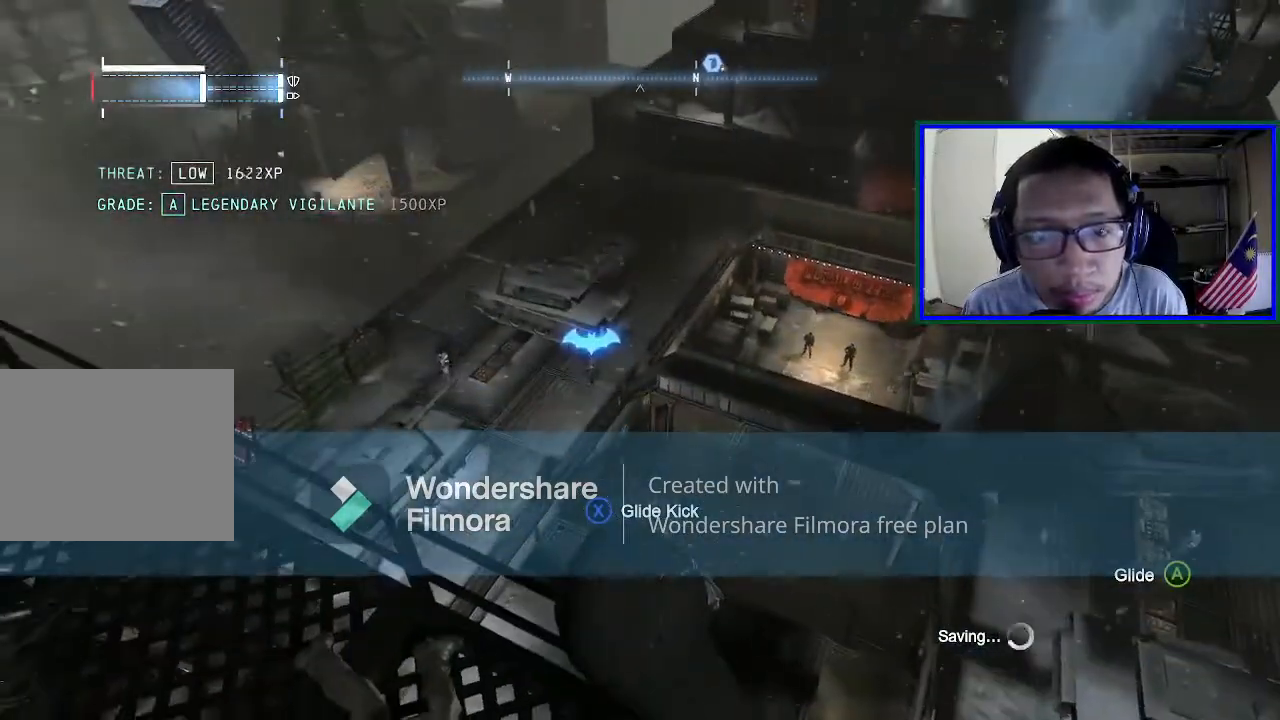
{"buttons": [], "left_stick": "center", "right_stick": "center", "events": [[133, "right_stick", "right"], [467, "right_stick", "center"]]}
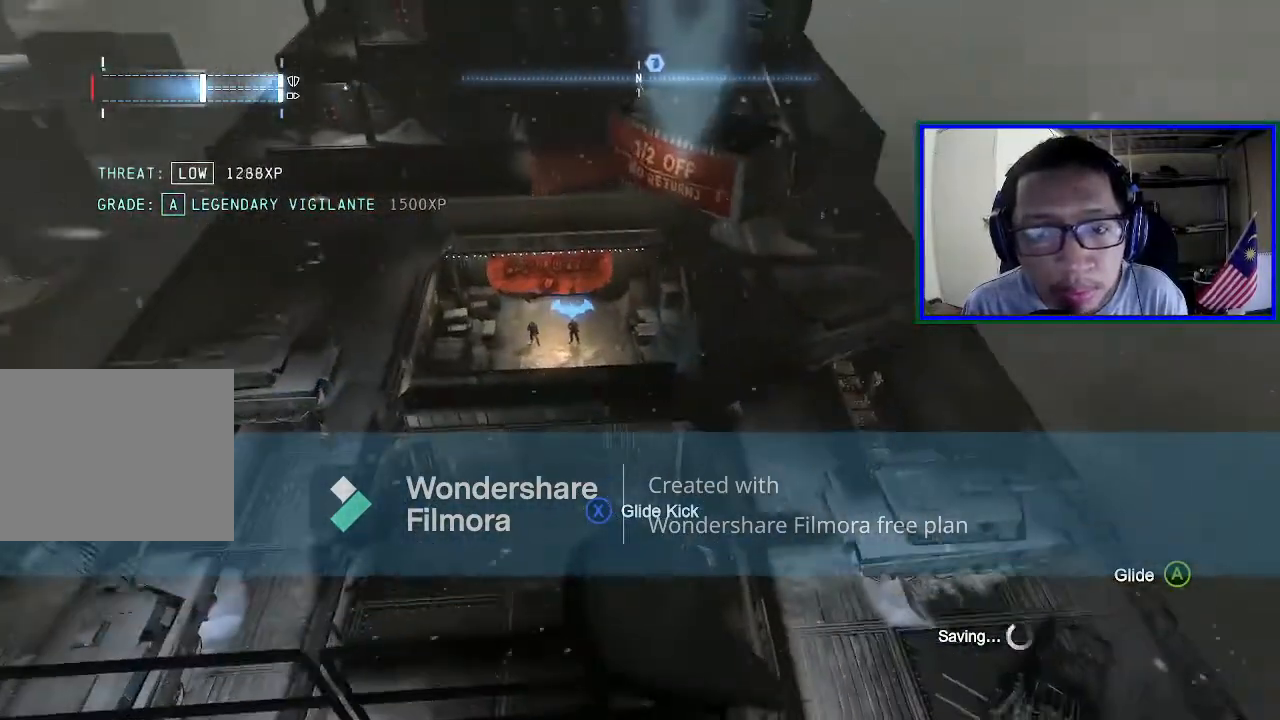
{"buttons": [], "left_stick": "center", "right_stick": "up", "events": [[267, "right_stick", "right"], [500, "right_stick", "up"]]}
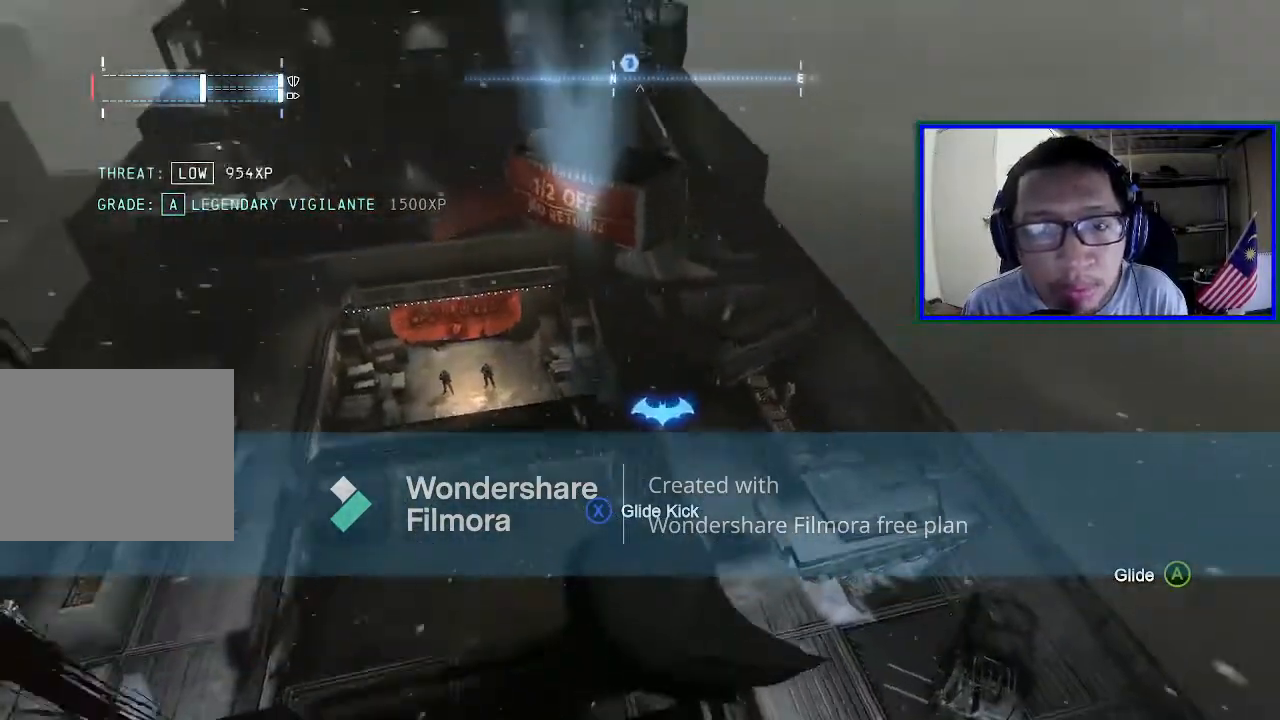
{"buttons": [], "left_stick": "center", "right_stick": "center", "events": [[333, "right_stick", "center"]]}
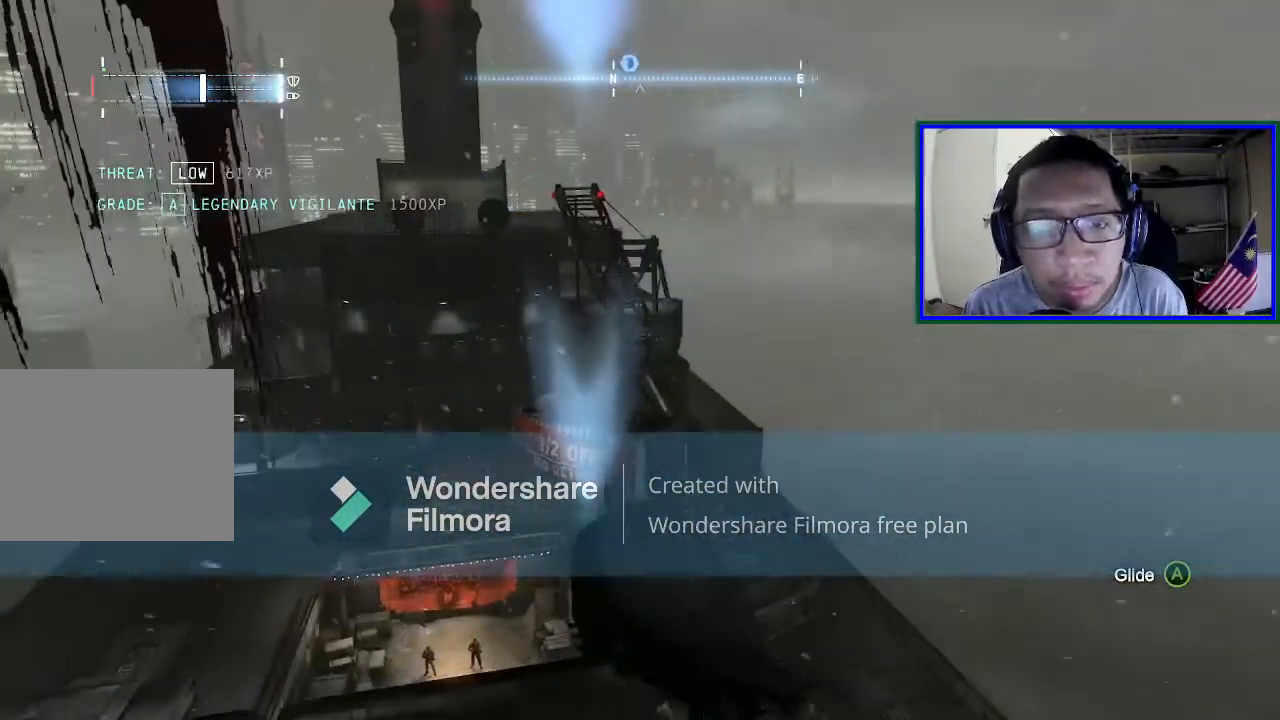
{"buttons": [], "left_stick": "center", "right_stick": "up", "events": [[200, "right_stick", "down"], [400, "right_stick", "center"], [500, "right_stick", "up"]]}
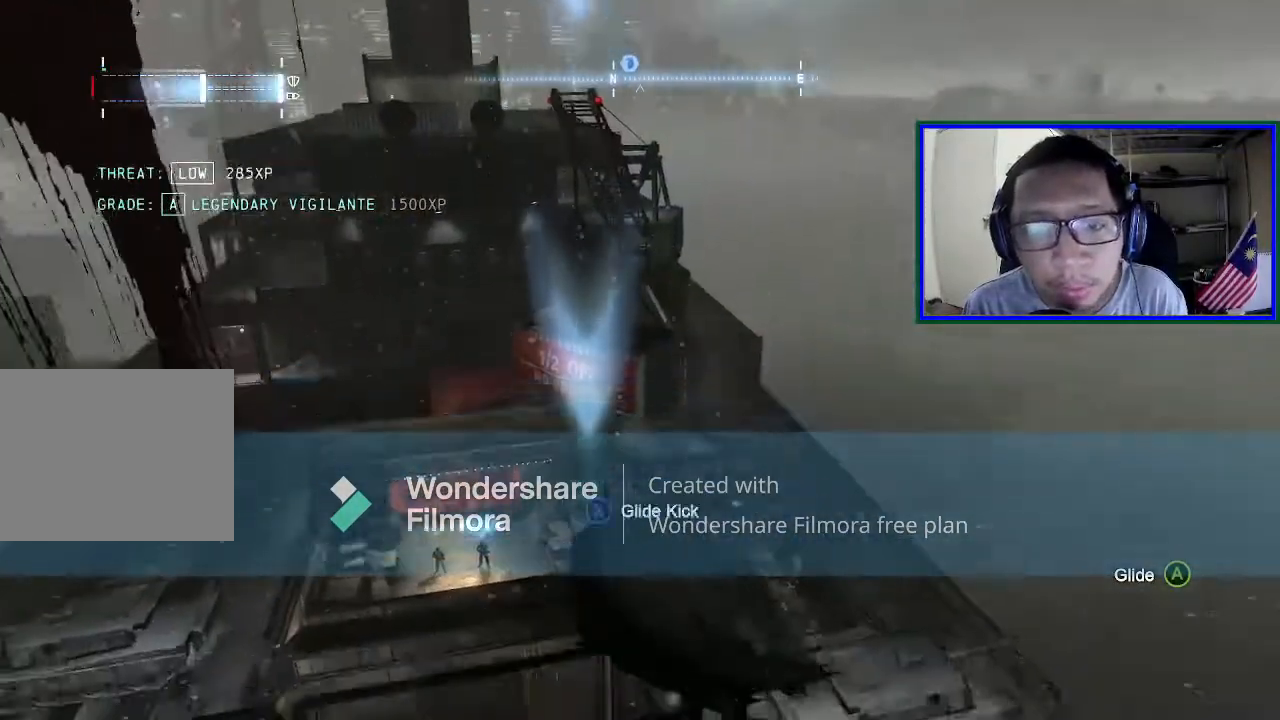
{"buttons": [], "left_stick": "center", "right_stick": "center", "events": [[233, "right_stick", "center"]]}
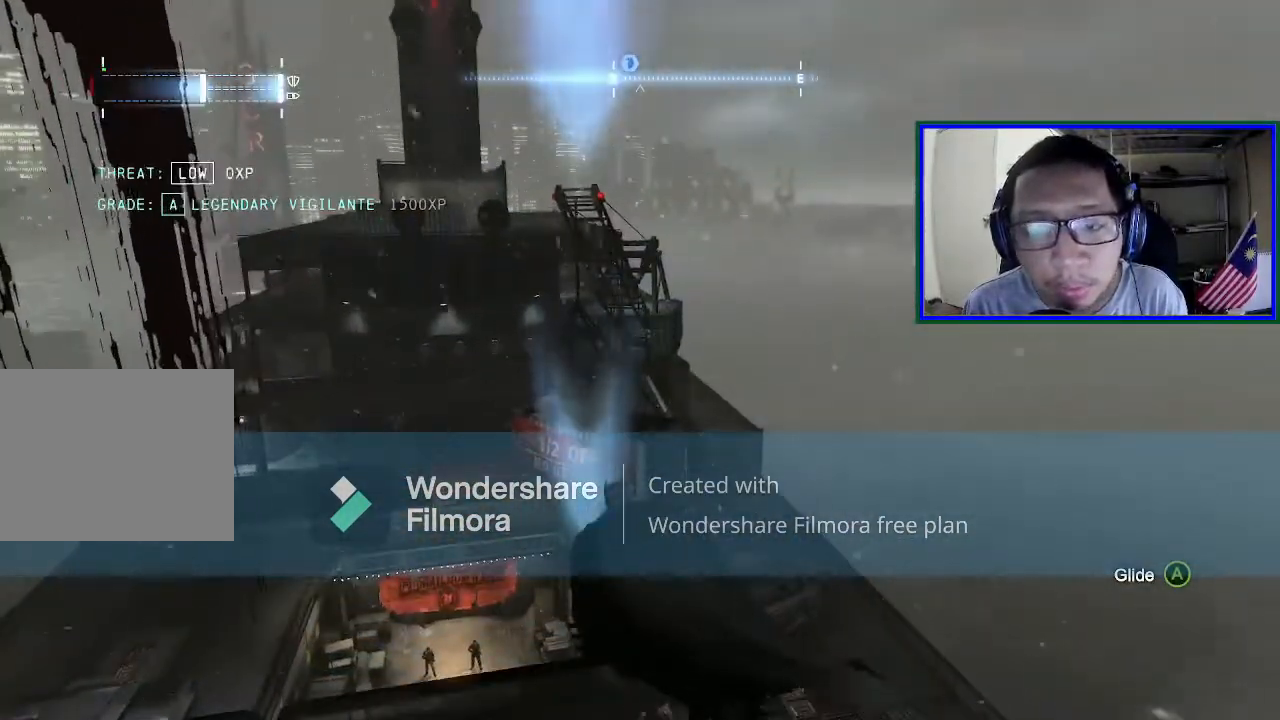
{"buttons": ["A"], "left_stick": "center", "right_stick": "center", "events": [[167, "A", "down"]]}
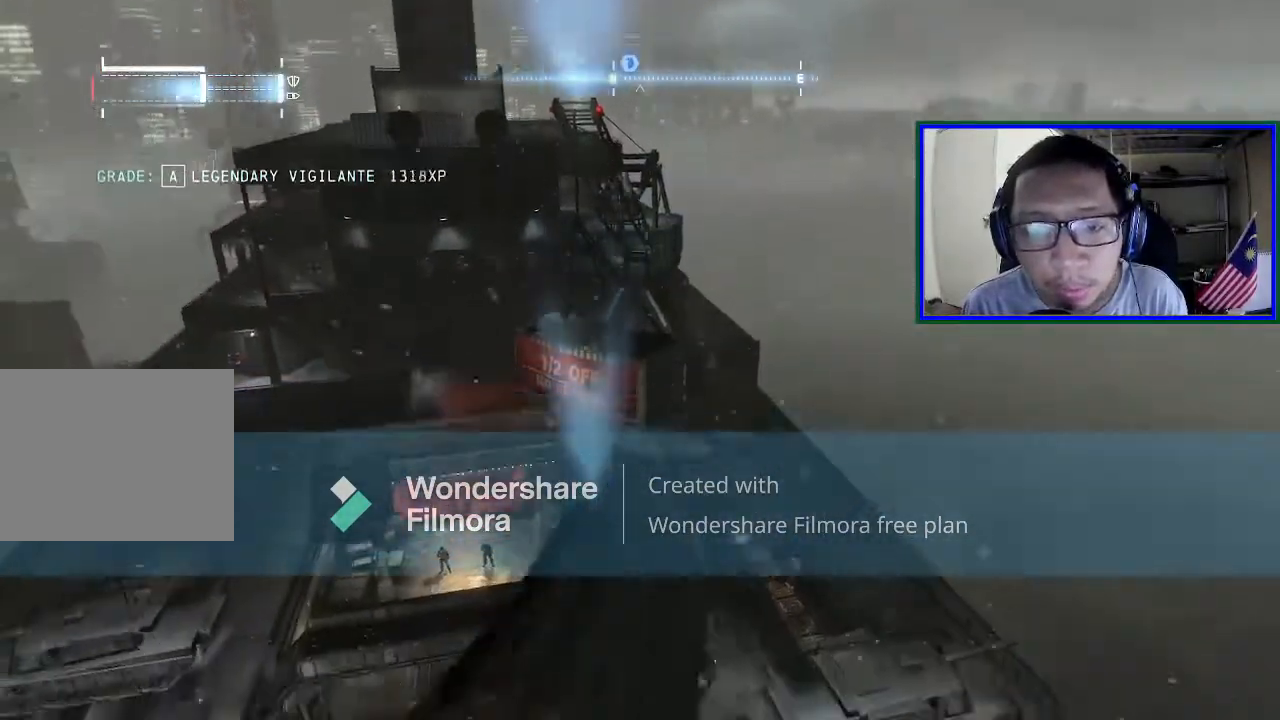
{"buttons": ["A"], "left_stick": "center", "right_stick": "center", "events": []}
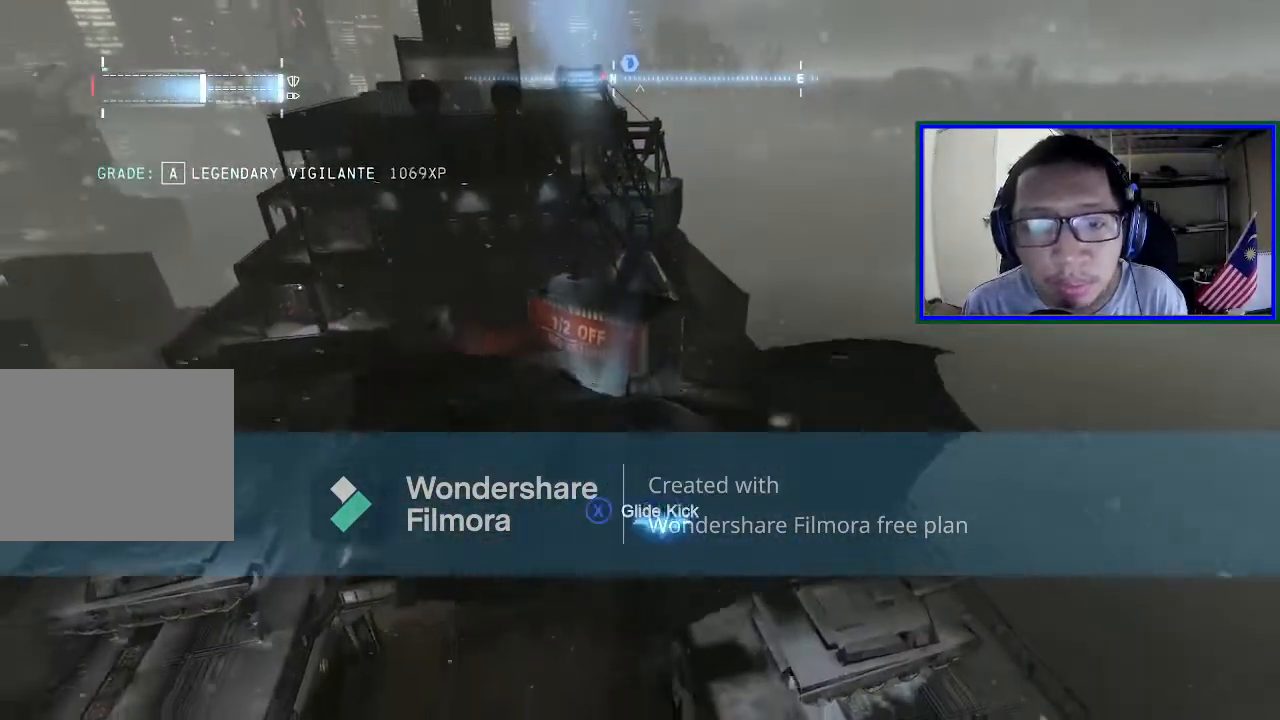
{"buttons": ["A"], "left_stick": "center", "right_stick": "center", "events": []}